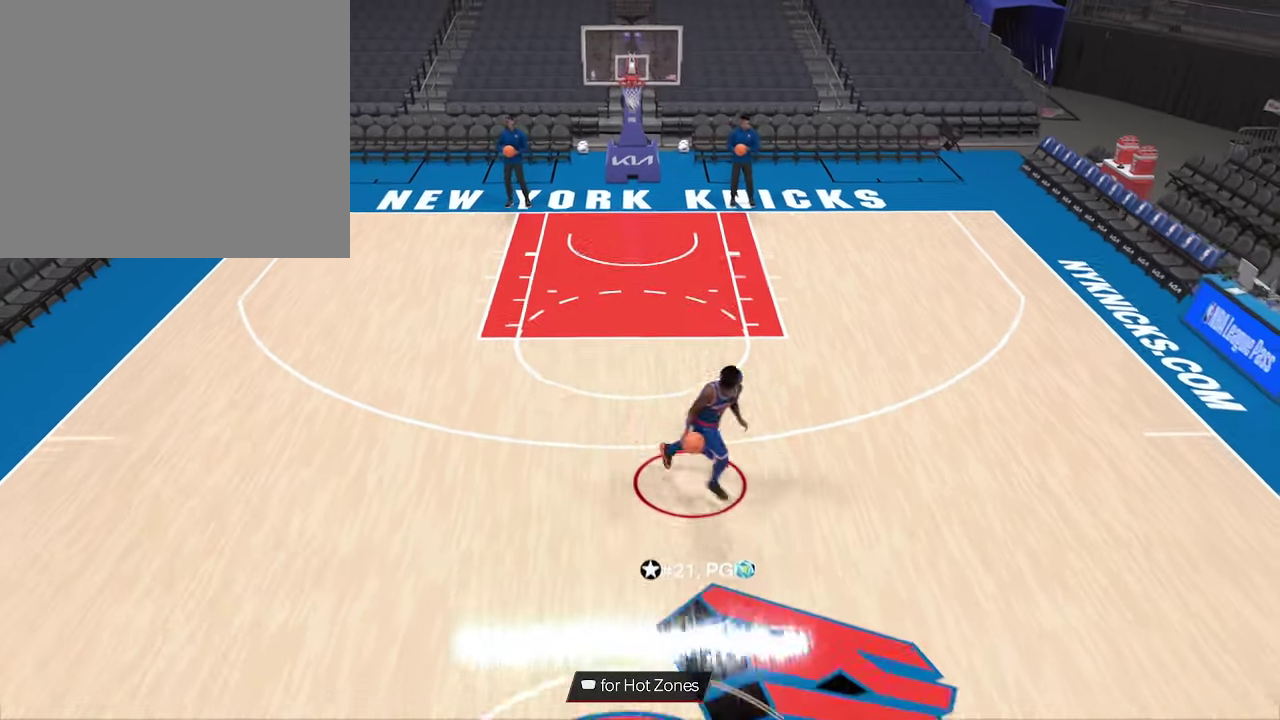
Gameplay with a controller (PlayStation layout); each line is a JSON object with the inputs held at the frame after it (dt_ms = milliseconds from this image to that frame). "events" lists button and stick changes between this image and that frame as [ms after this image, input, new state], when the widget could be followed in between. This document gives stick clicks only as held states, not as events.
{"dt_ms": 700, "buttons": [], "left_stick": "center", "right_stick": "center", "events": []}
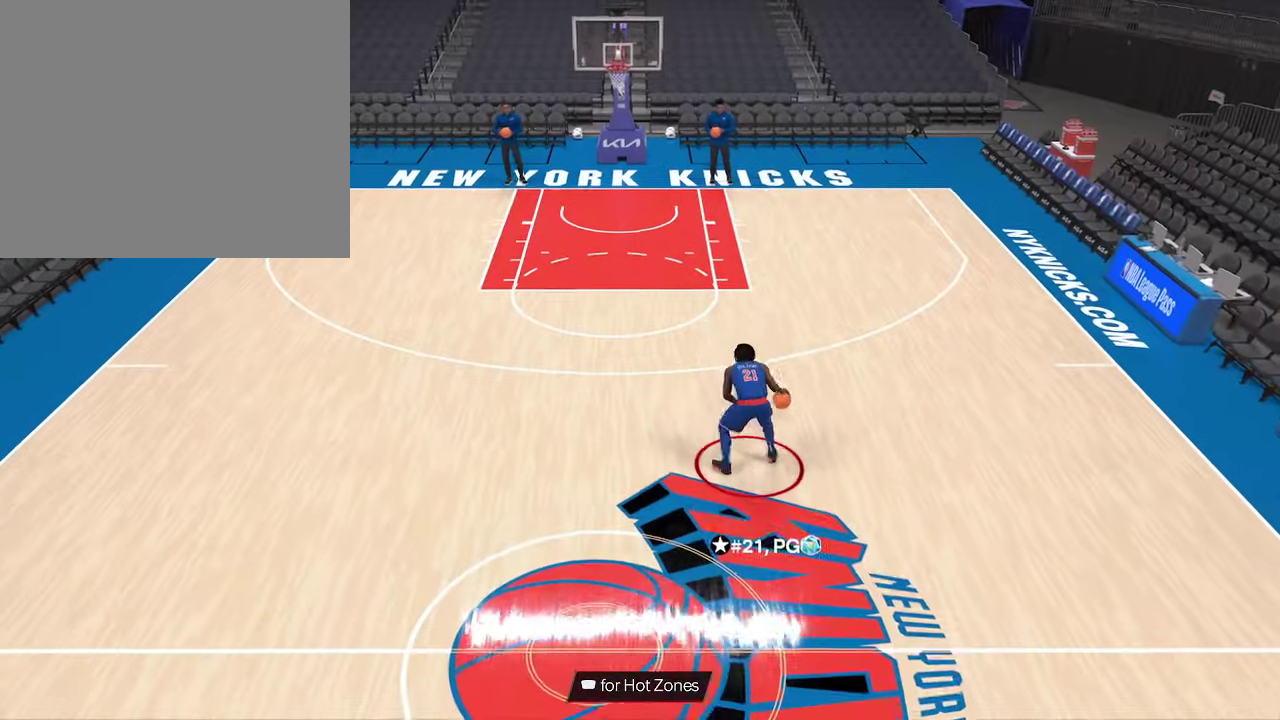
{"dt_ms": 700, "buttons": ["R2"], "left_stick": "up", "right_stick": "down-left", "events": [[366, "right_stick", "down-left"], [400, "R2", "down"], [466, "right_stick", "center"], [500, "left_stick", "up"], [666, "right_stick", "down-left"]]}
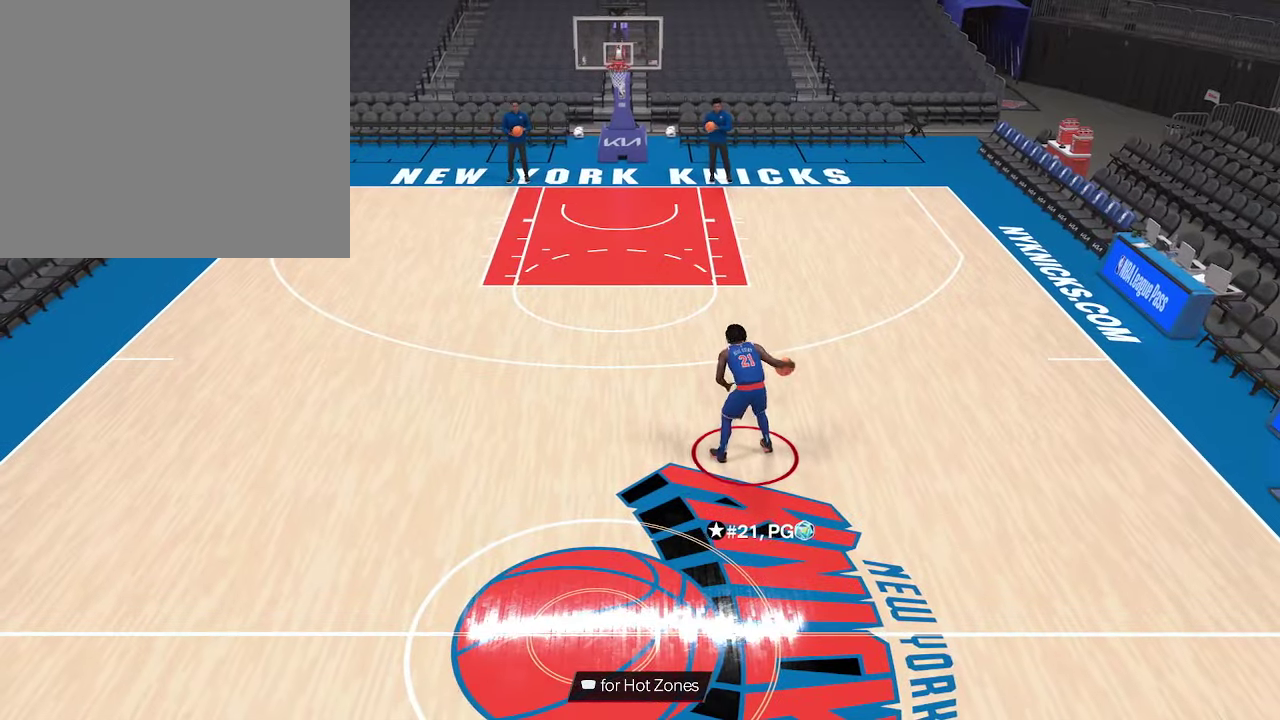
{"dt_ms": 333, "buttons": ["R2"], "left_stick": "up", "right_stick": "center", "events": [[66, "right_stick", "center"]]}
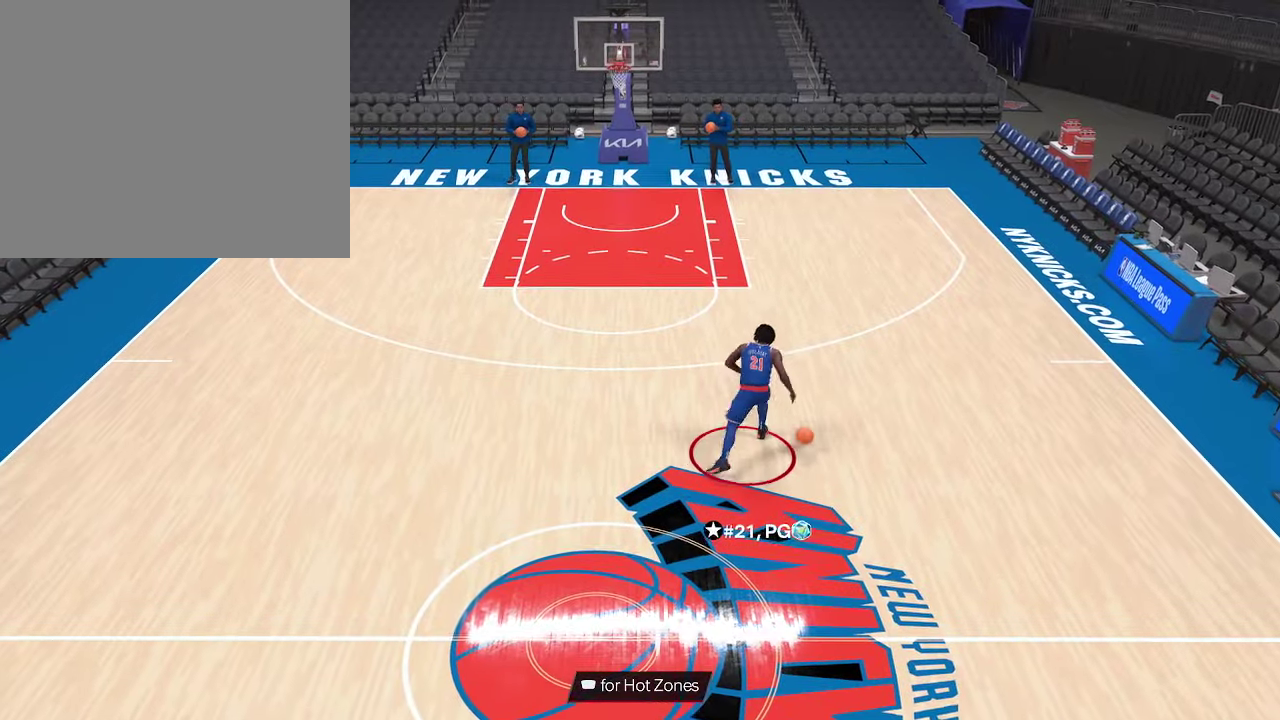
{"dt_ms": 467, "buttons": ["R2"], "left_stick": "up", "right_stick": "center", "events": []}
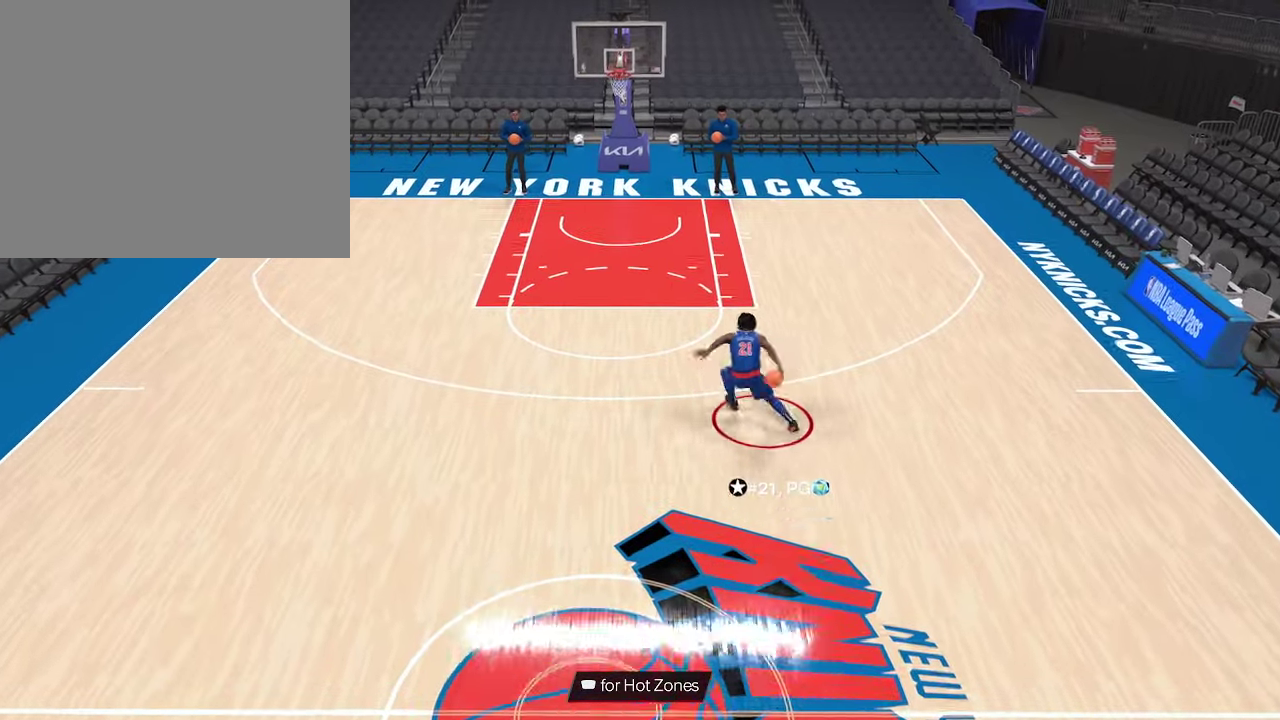
{"dt_ms": 700, "buttons": ["SQUARE", "R2"], "left_stick": "up", "right_stick": "center", "events": [[533, "SQUARE", "down"]]}
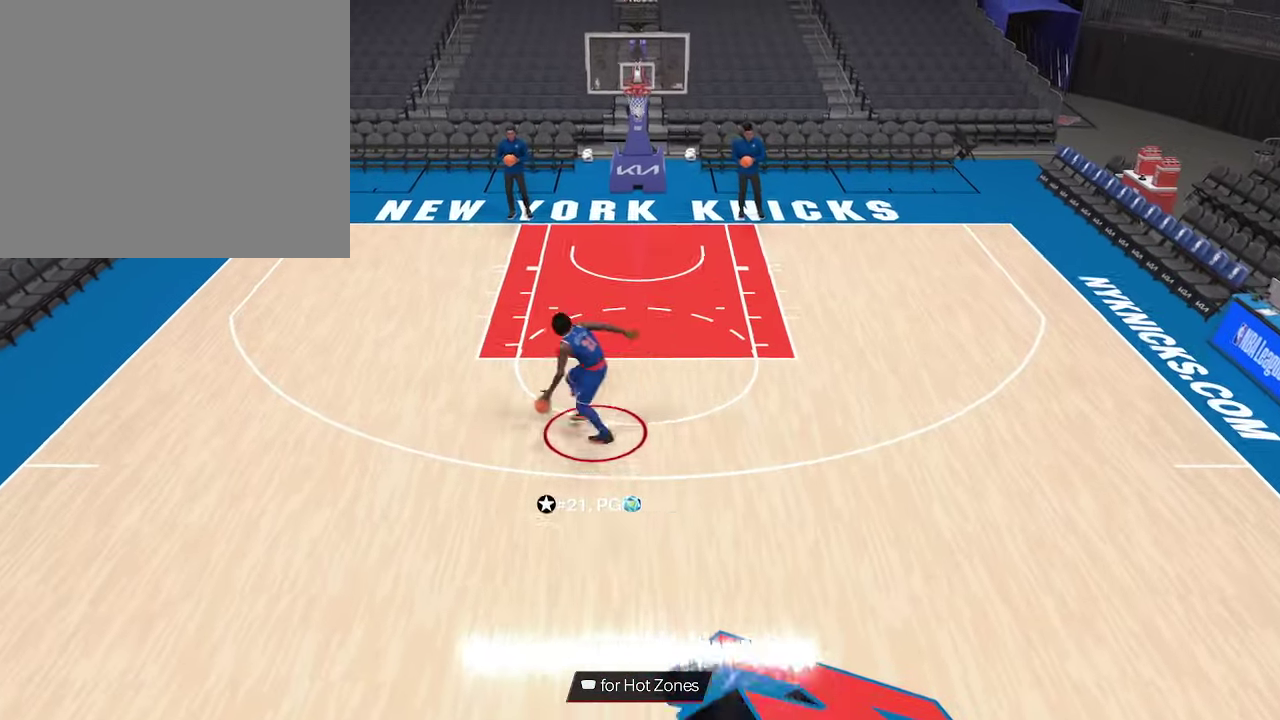
{"dt_ms": 333, "buttons": ["SQUARE", "R2"], "left_stick": "up", "right_stick": "center", "events": []}
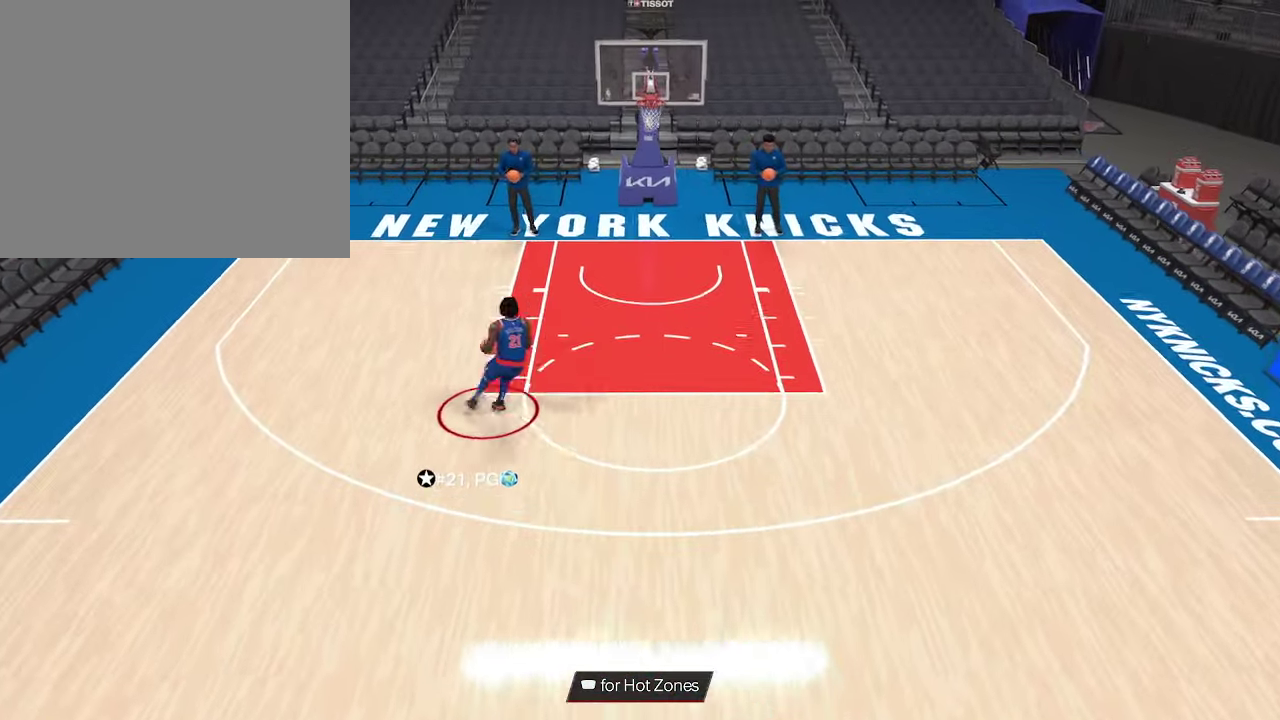
{"dt_ms": 267, "buttons": ["SQUARE", "R2"], "left_stick": "center", "right_stick": "center", "events": [[200, "left_stick", "center"]]}
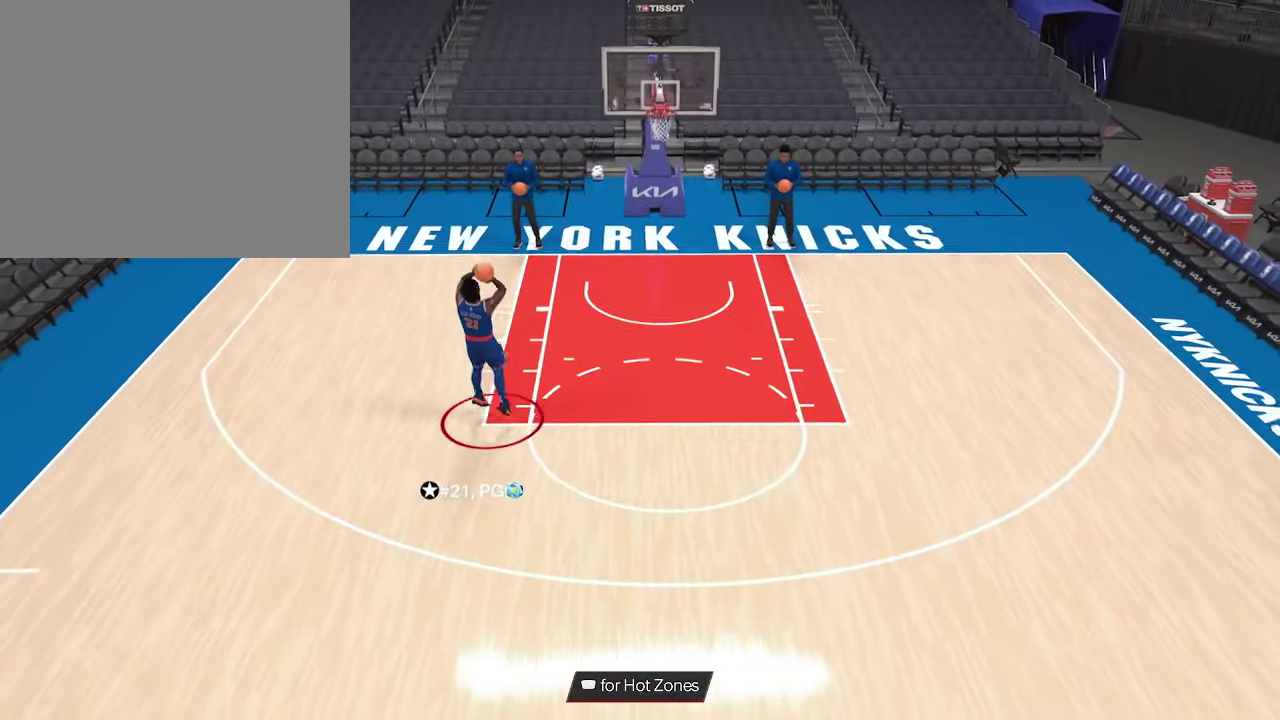
{"dt_ms": 700, "buttons": [], "left_stick": "down", "right_stick": "center", "events": [[100, "R2", "up"], [100, "SQUARE", "up"], [300, "left_stick", "down"]]}
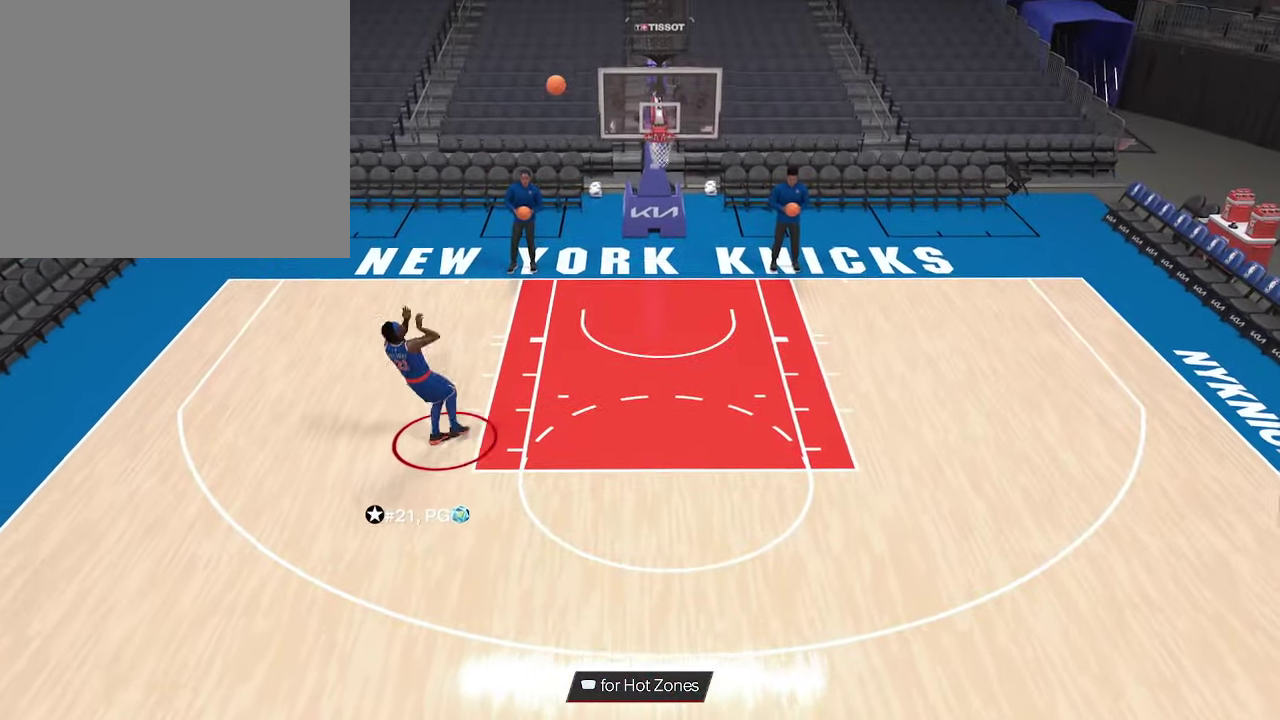
{"dt_ms": 700, "buttons": [], "left_stick": "down", "right_stick": "center", "events": []}
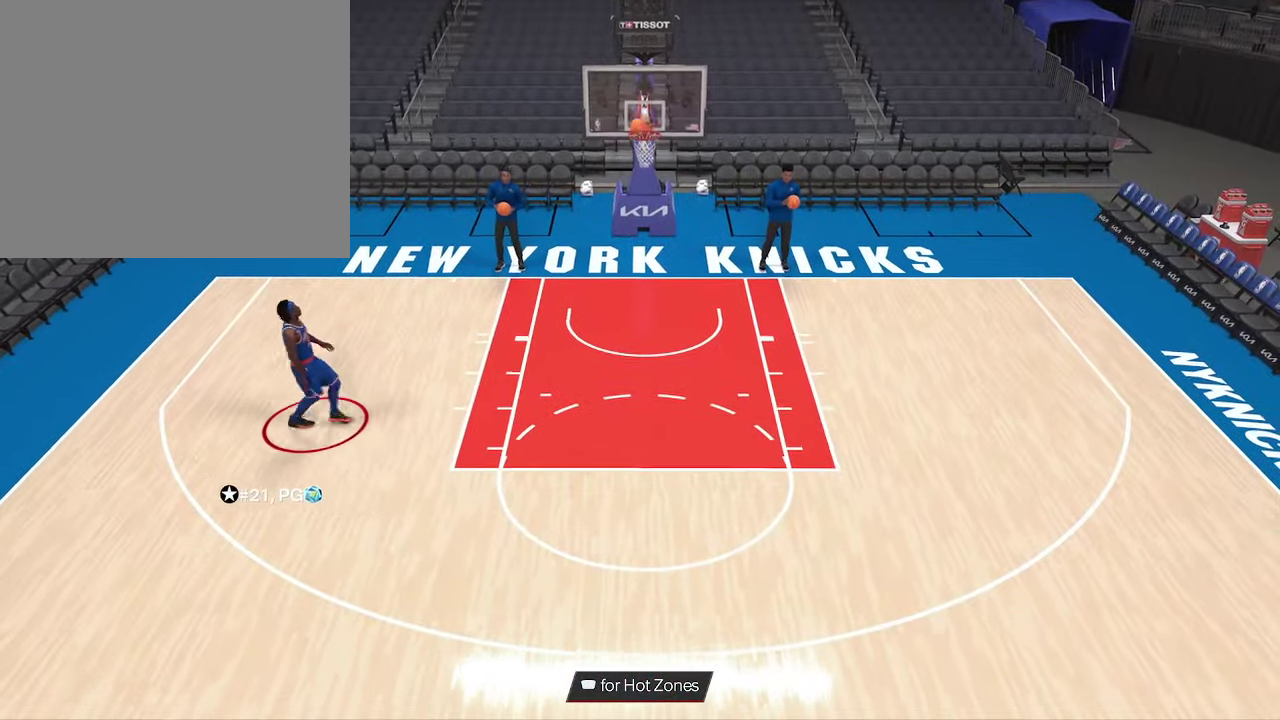
{"dt_ms": 333, "buttons": [], "left_stick": "down", "right_stick": "center", "events": [[133, "CROSS", "down"], [233, "CROSS", "up"]]}
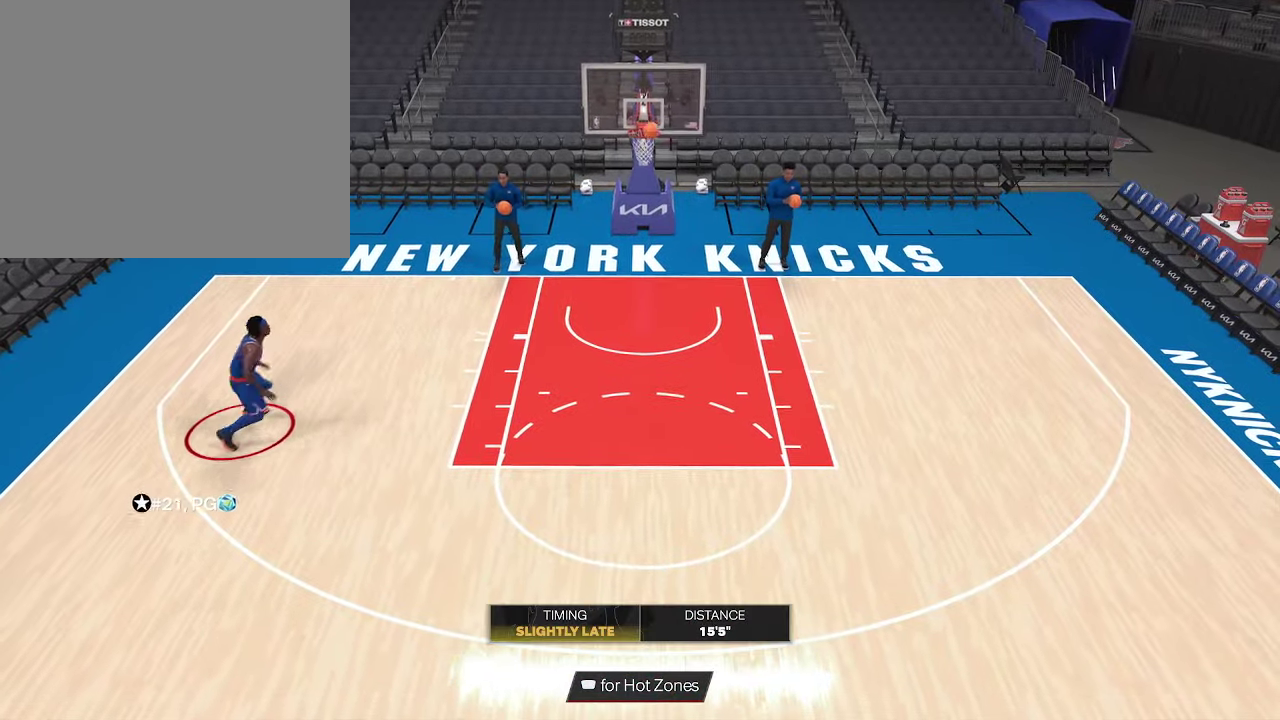
{"dt_ms": 367, "buttons": [], "left_stick": "down-right", "right_stick": "center", "events": [[167, "left_stick", "down-right"]]}
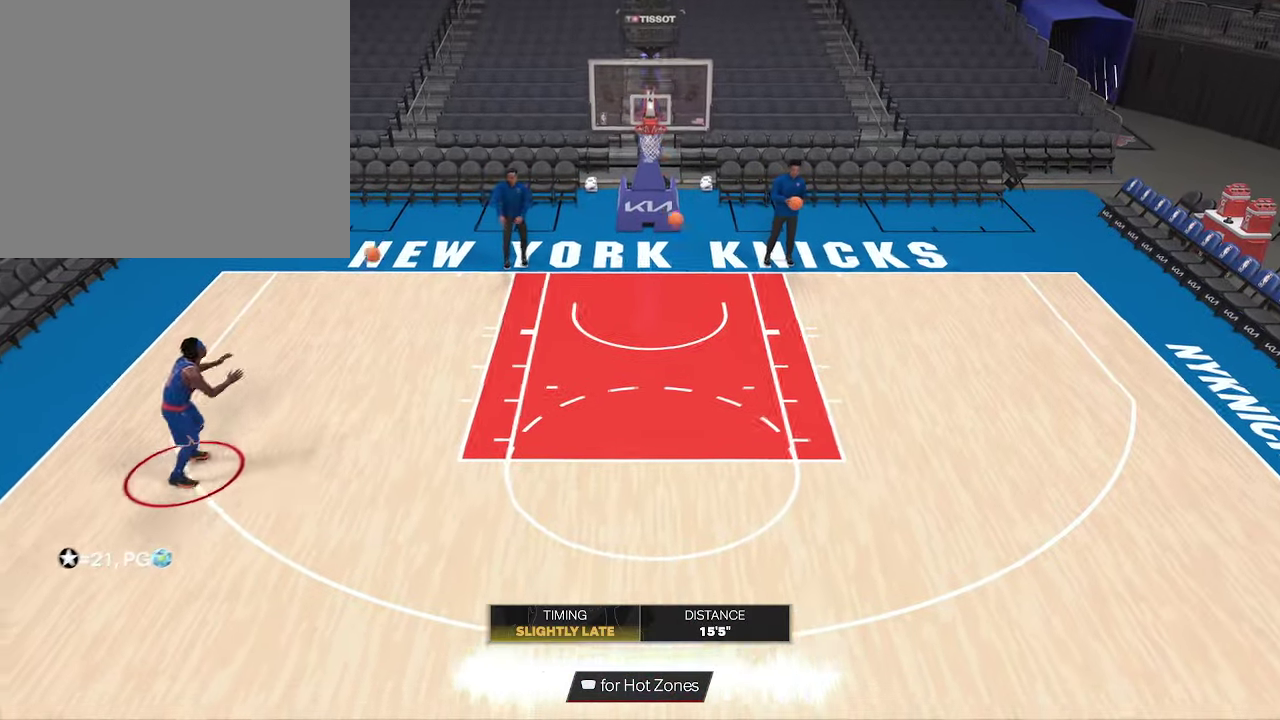
{"dt_ms": 700, "buttons": ["R2"], "left_stick": "down-right", "right_stick": "center", "events": [[100, "R2", "down"]]}
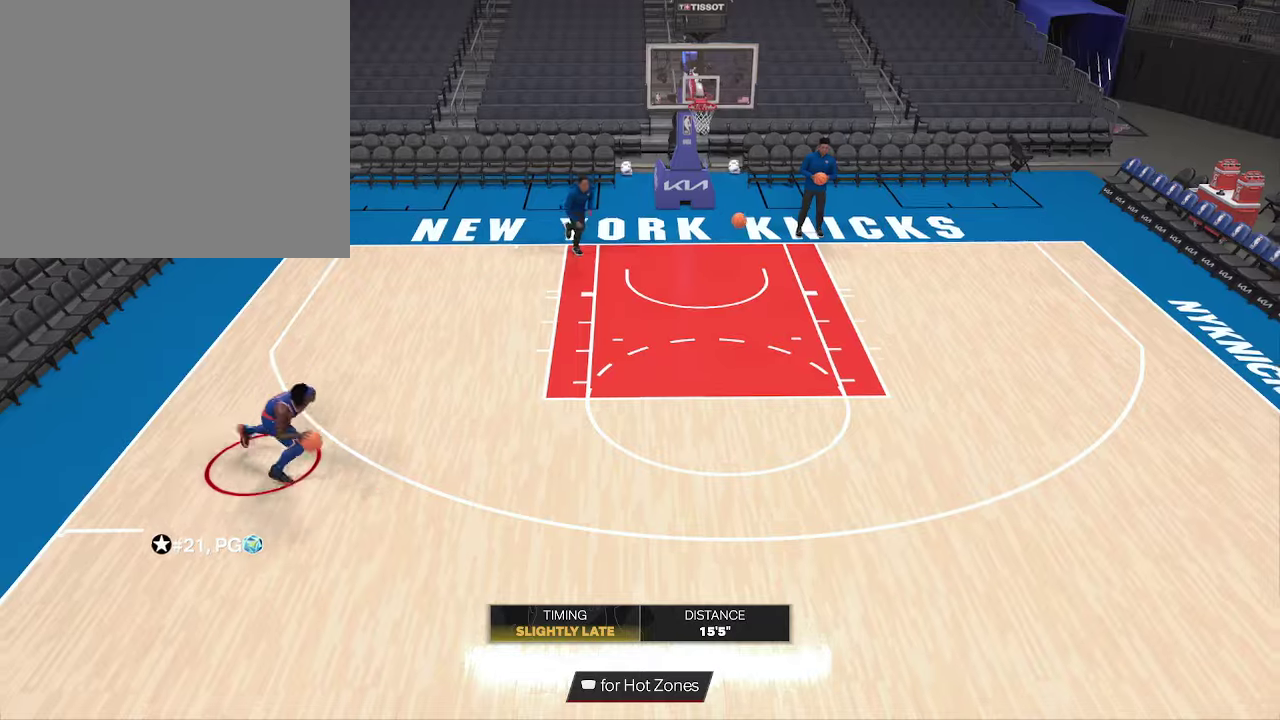
{"dt_ms": 600, "buttons": ["R2"], "left_stick": "down-right", "right_stick": "center", "events": []}
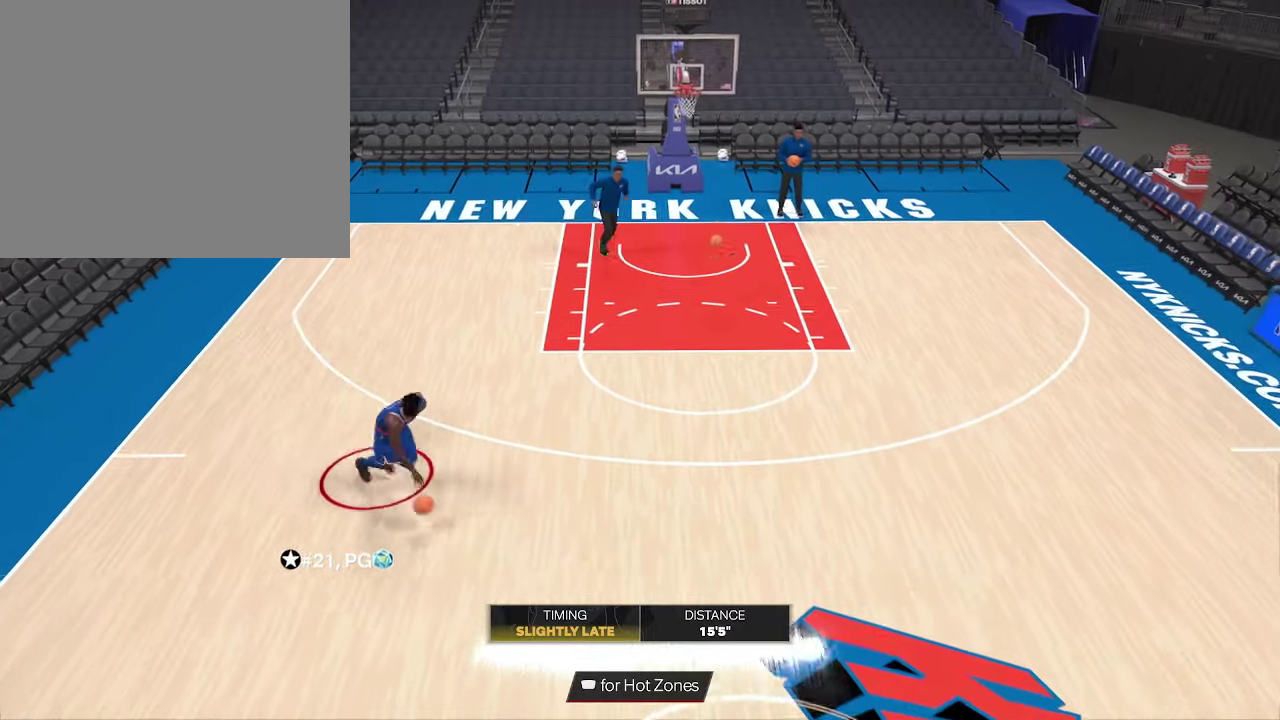
{"dt_ms": 333, "buttons": ["R2"], "left_stick": "center", "right_stick": "center", "events": [[100, "R2", "up"], [100, "left_stick", "center"], [333, "R2", "down"]]}
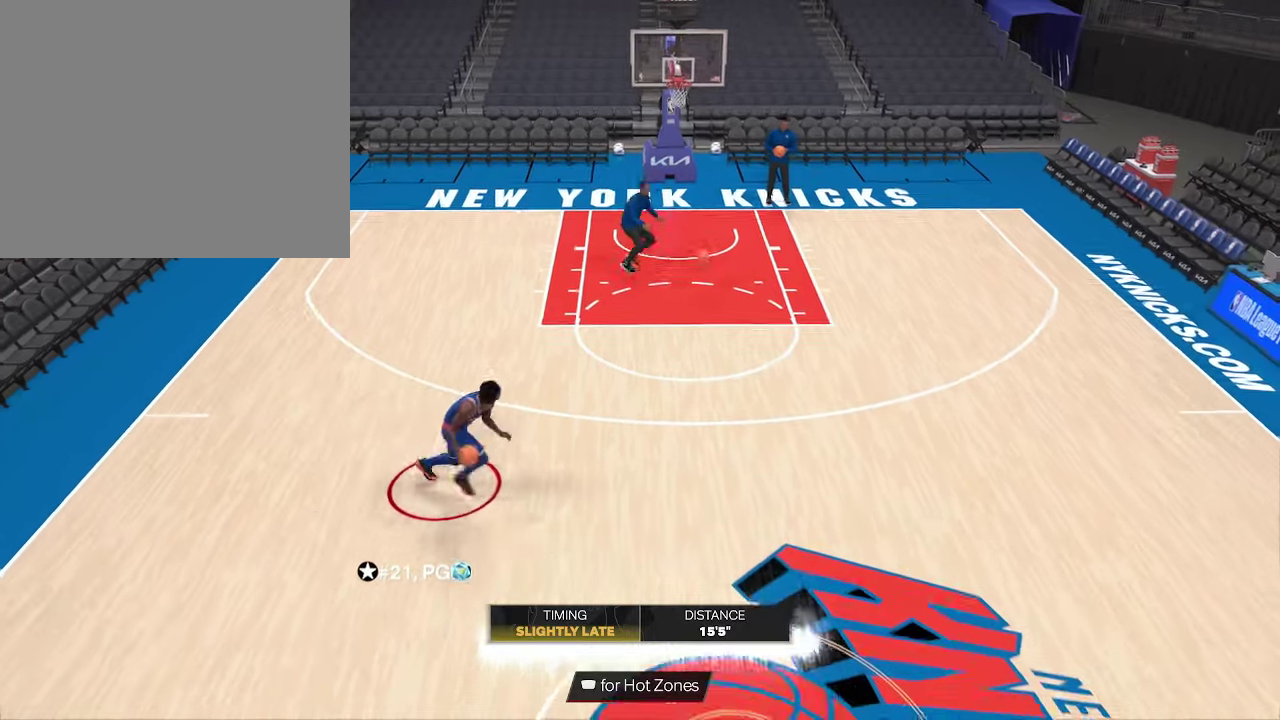
{"dt_ms": 367, "buttons": ["R2"], "left_stick": "center", "right_stick": "down-left", "events": [[367, "right_stick", "down-left"]]}
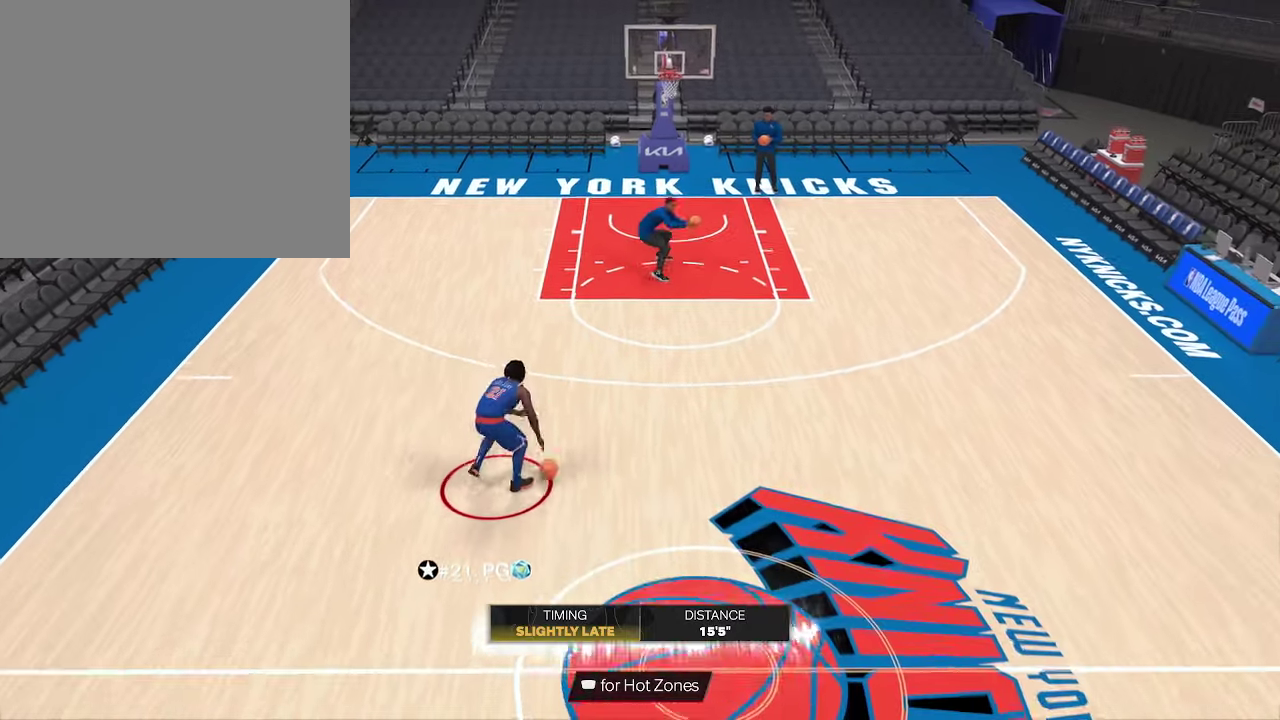
{"dt_ms": 600, "buttons": ["R2"], "left_stick": "up-right", "right_stick": "center", "events": [[100, "right_stick", "center"], [166, "left_stick", "up"], [466, "right_stick", "down-left"], [566, "right_stick", "center"], [600, "left_stick", "up-right"]]}
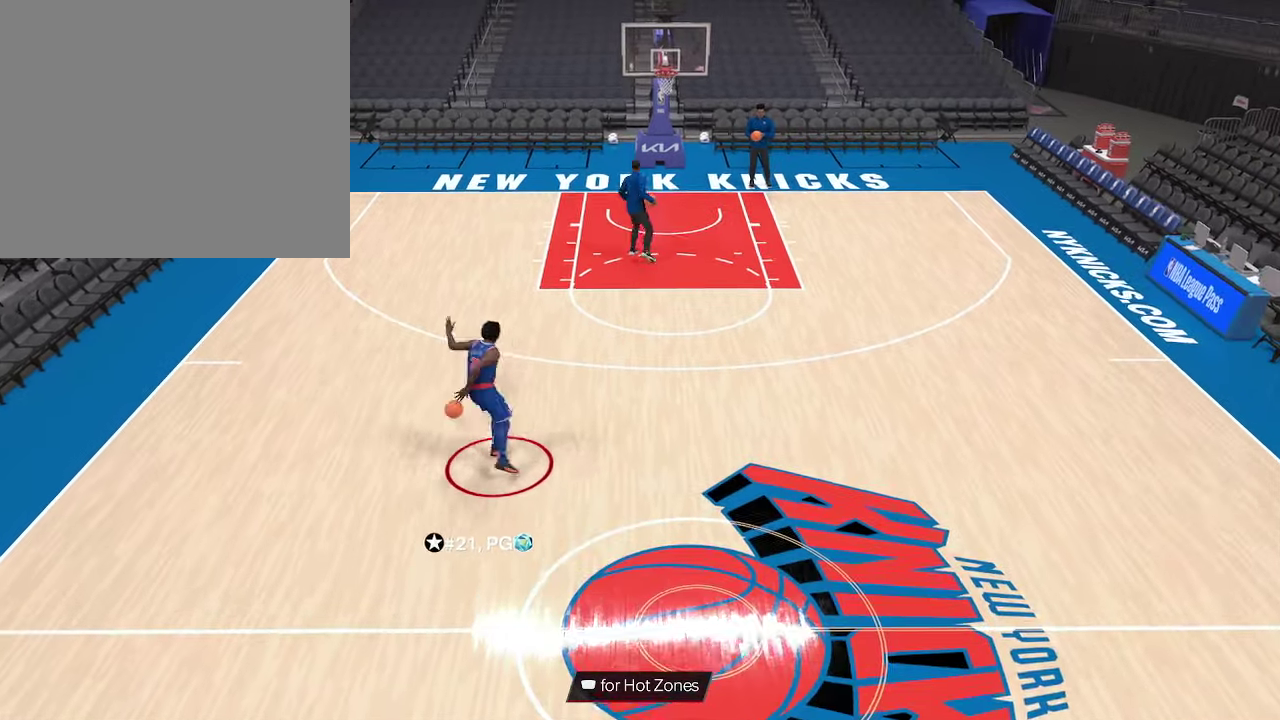
{"dt_ms": 600, "buttons": ["R2"], "left_stick": "right", "right_stick": "center", "events": [[533, "left_stick", "right"]]}
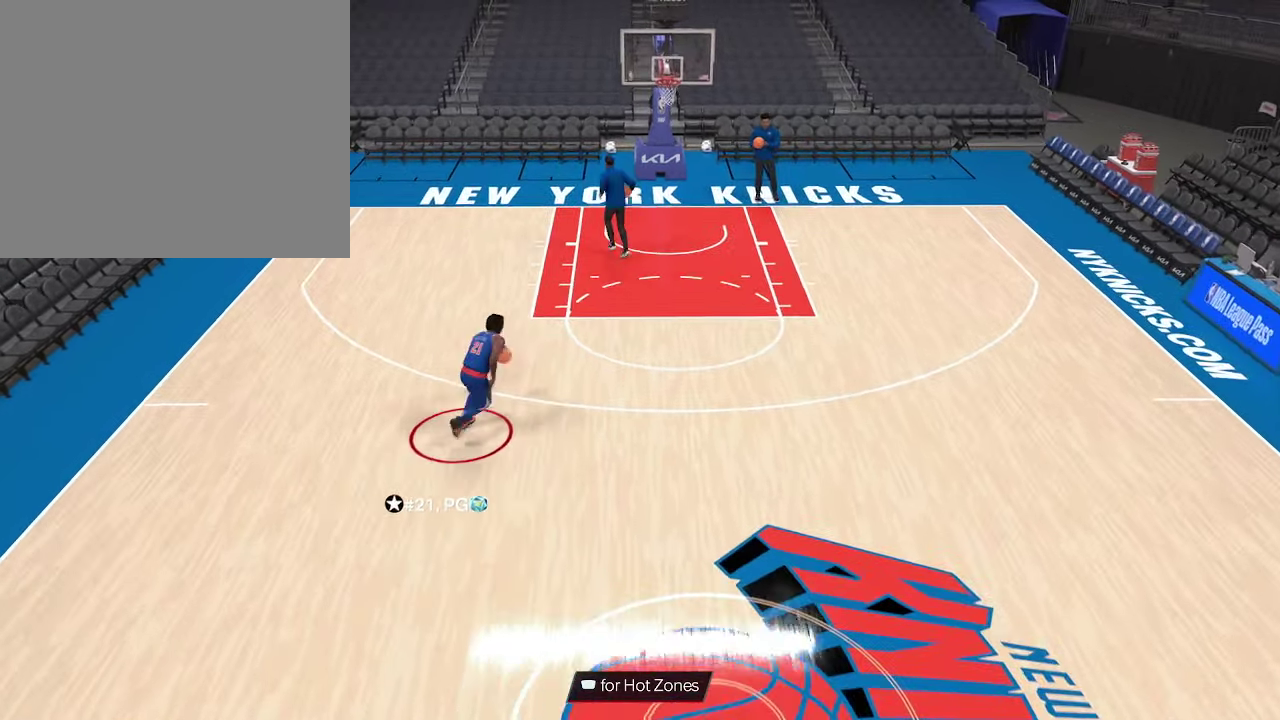
{"dt_ms": 433, "buttons": ["R2"], "left_stick": "down-right", "right_stick": "center", "events": [[66, "left_stick", "down-right"]]}
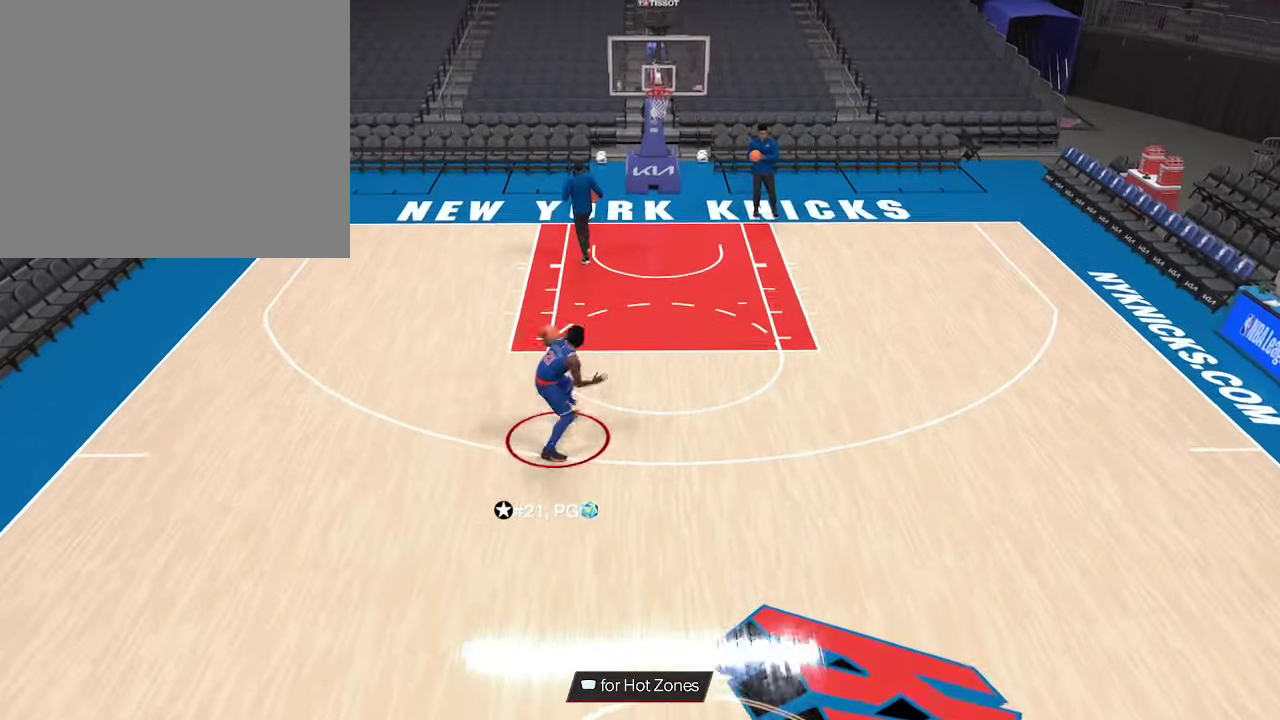
{"dt_ms": 267, "buttons": ["R2"], "left_stick": "down-right", "right_stick": "center", "events": []}
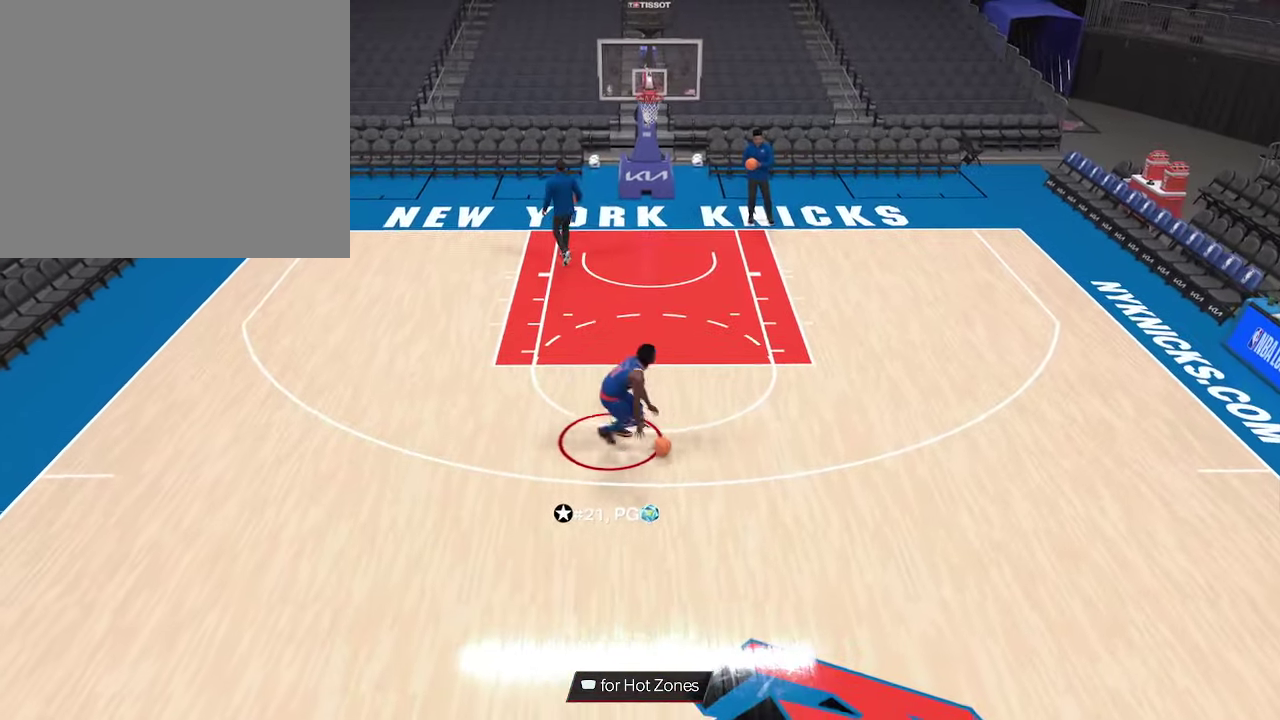
{"dt_ms": 600, "buttons": [], "left_stick": "center", "right_stick": "center", "events": [[266, "left_stick", "center"], [300, "R2", "up"]]}
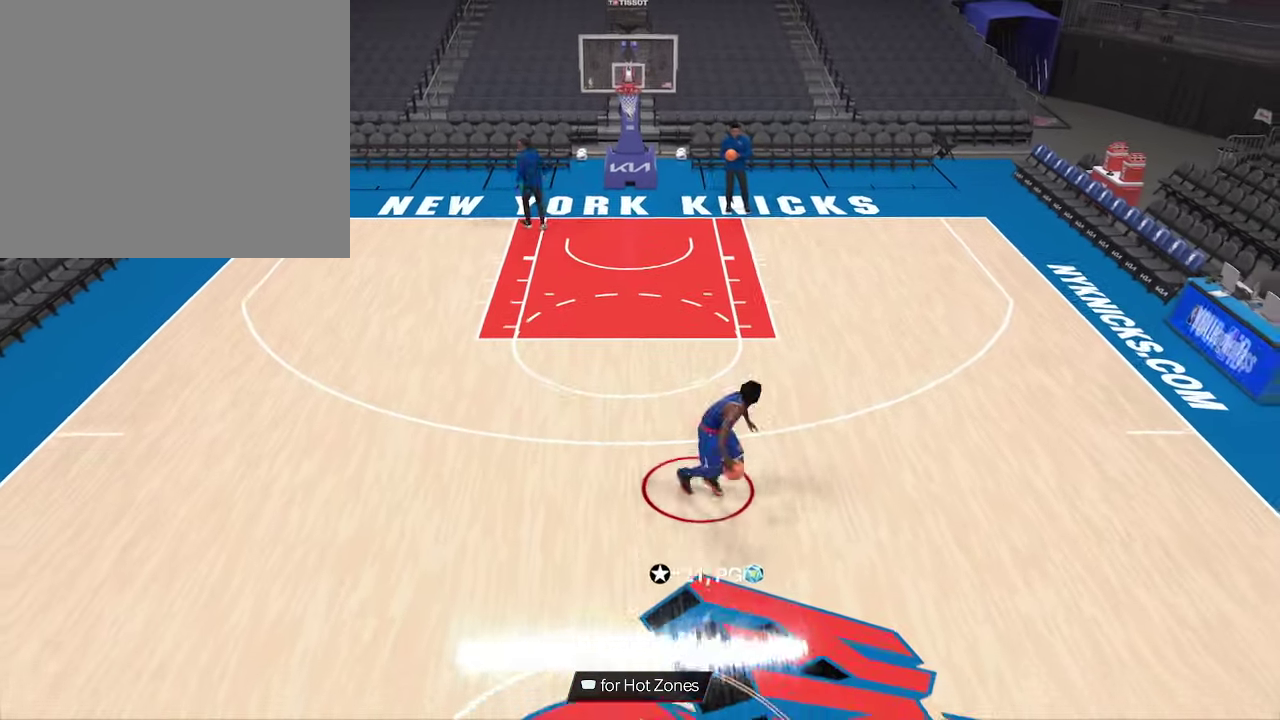
{"dt_ms": 700, "buttons": ["R2"], "left_stick": "center", "right_stick": "down-left", "events": [[466, "R2", "down"], [700, "right_stick", "down-left"]]}
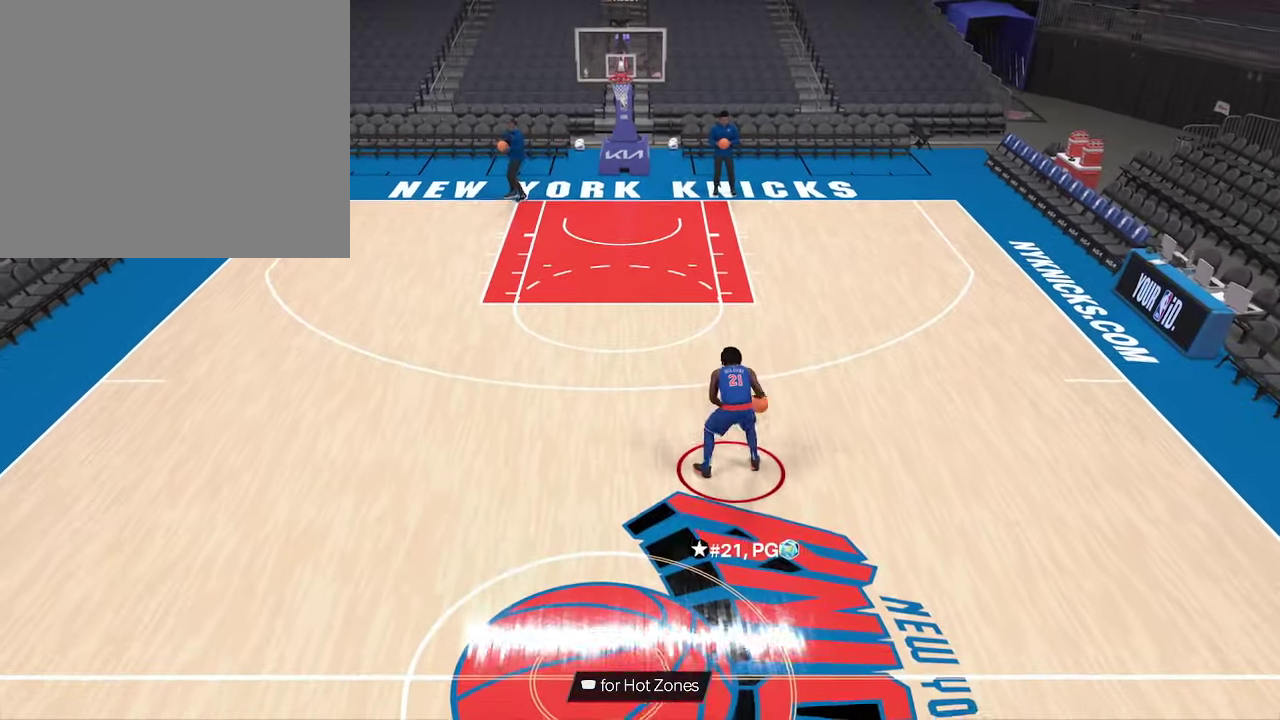
{"dt_ms": 433, "buttons": ["R2"], "left_stick": "center", "right_stick": "center", "events": [[133, "right_stick", "center"]]}
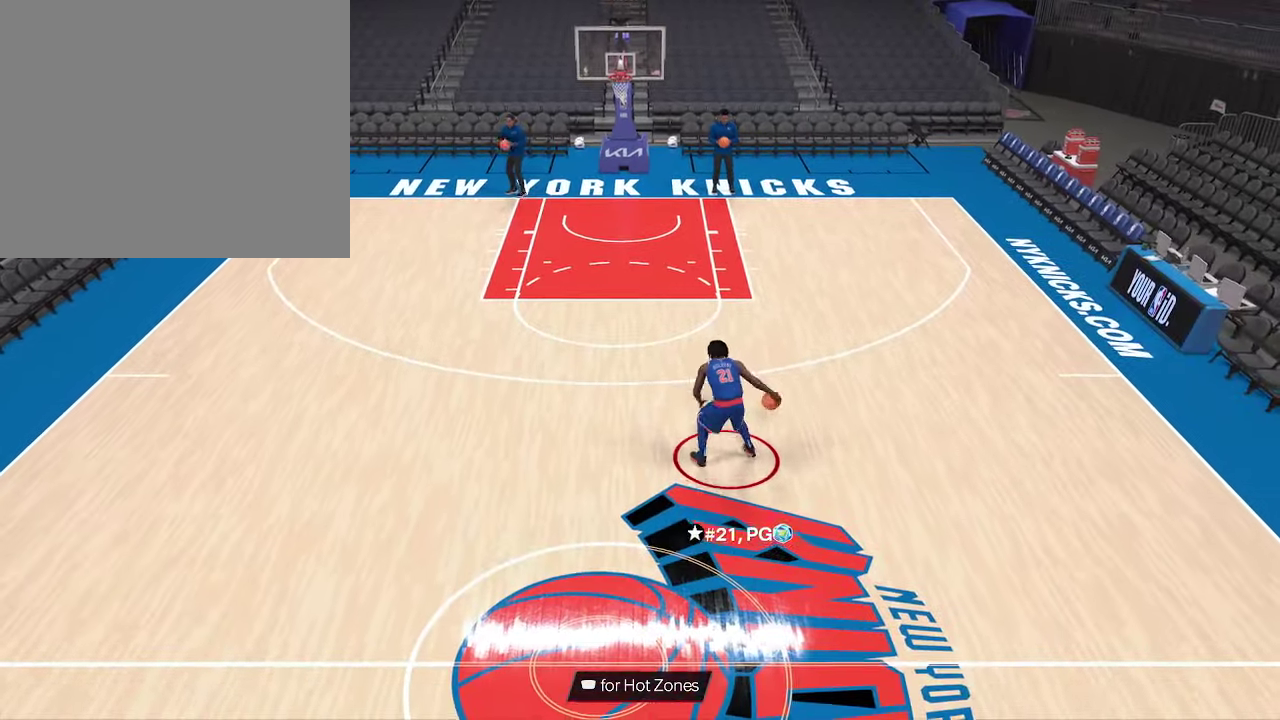
{"dt_ms": 467, "buttons": ["R2"], "left_stick": "center", "right_stick": "center", "events": []}
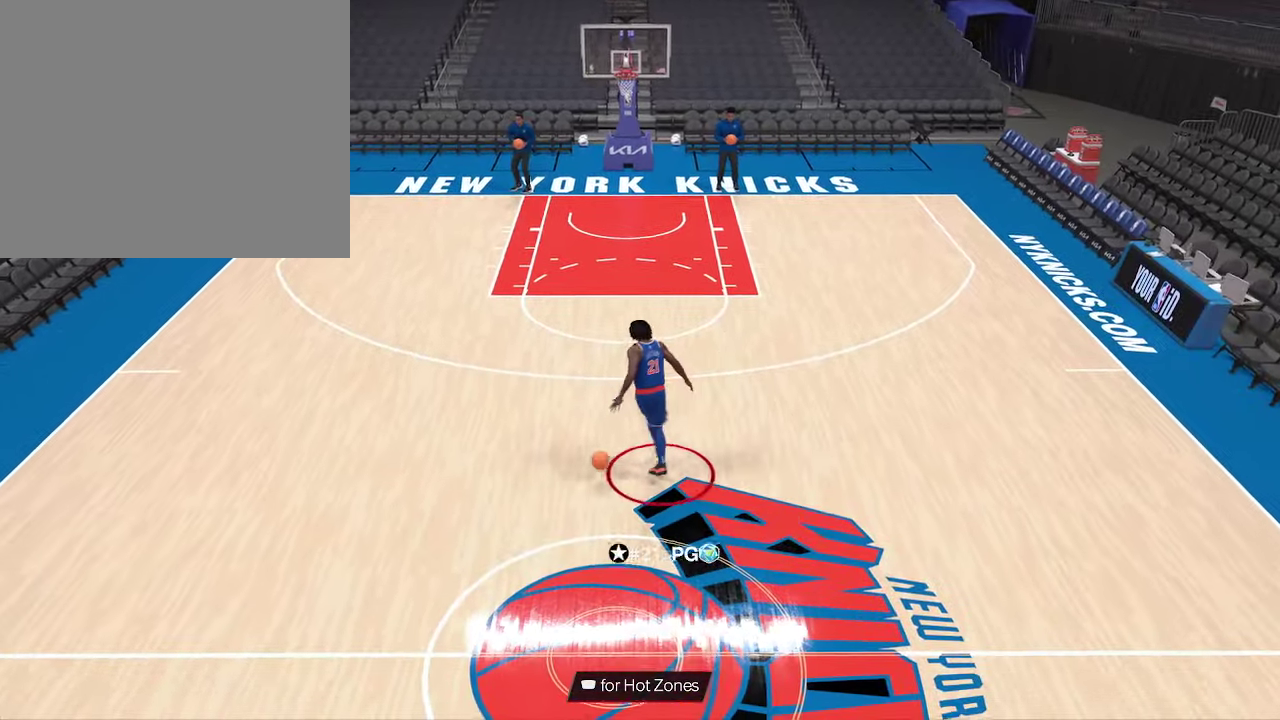
{"dt_ms": 600, "buttons": ["R2"], "left_stick": "center", "right_stick": "center", "events": []}
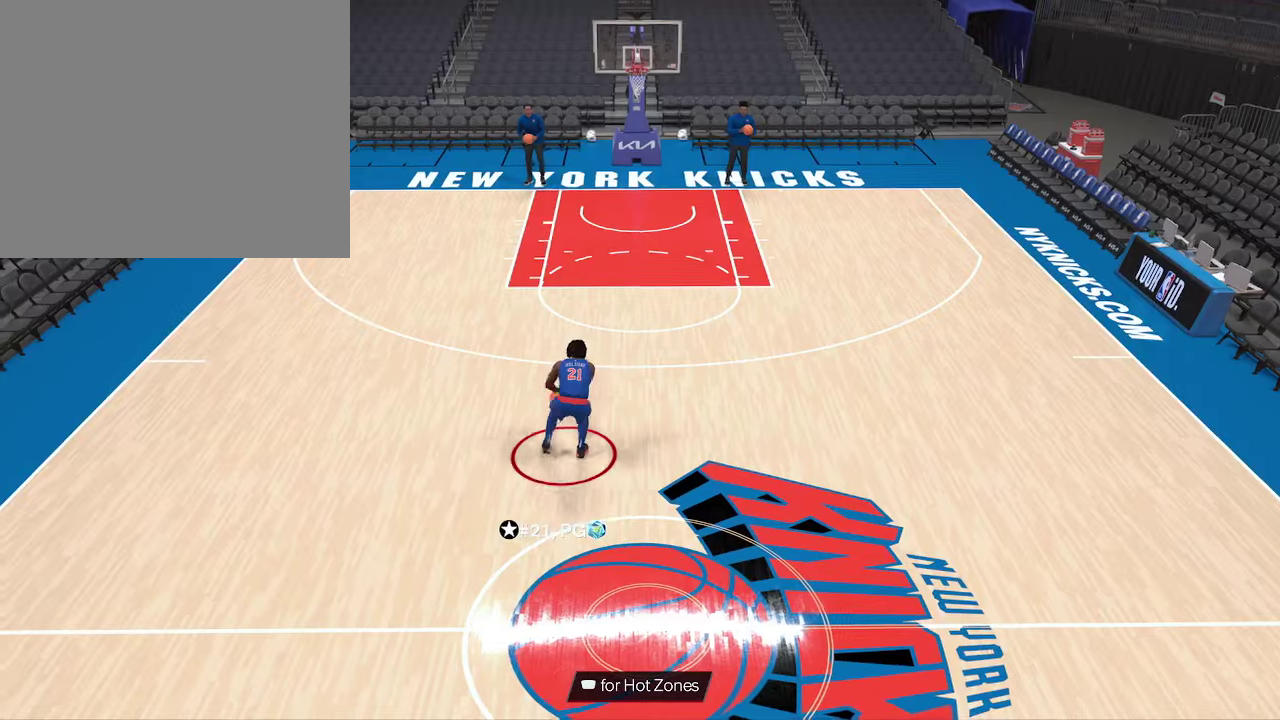
{"dt_ms": 433, "buttons": ["R2"], "left_stick": "center", "right_stick": "center", "events": []}
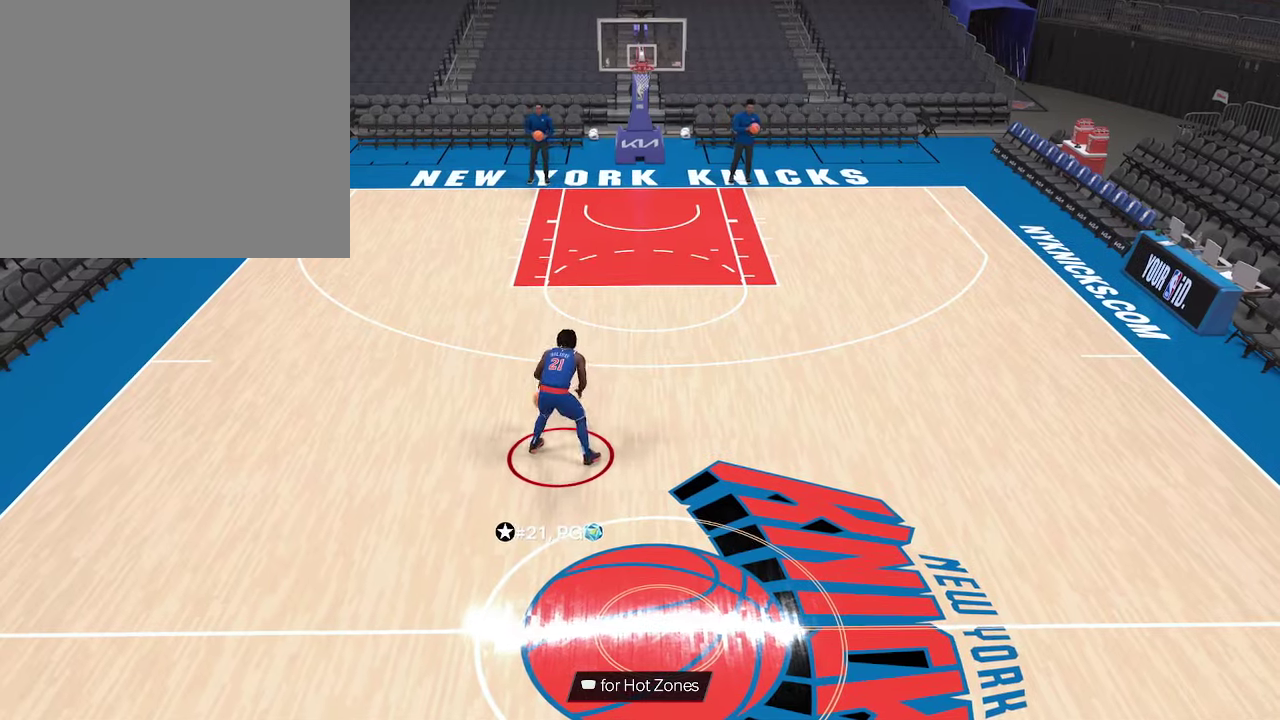
{"dt_ms": 500, "buttons": ["R2"], "left_stick": "center", "right_stick": "center", "events": []}
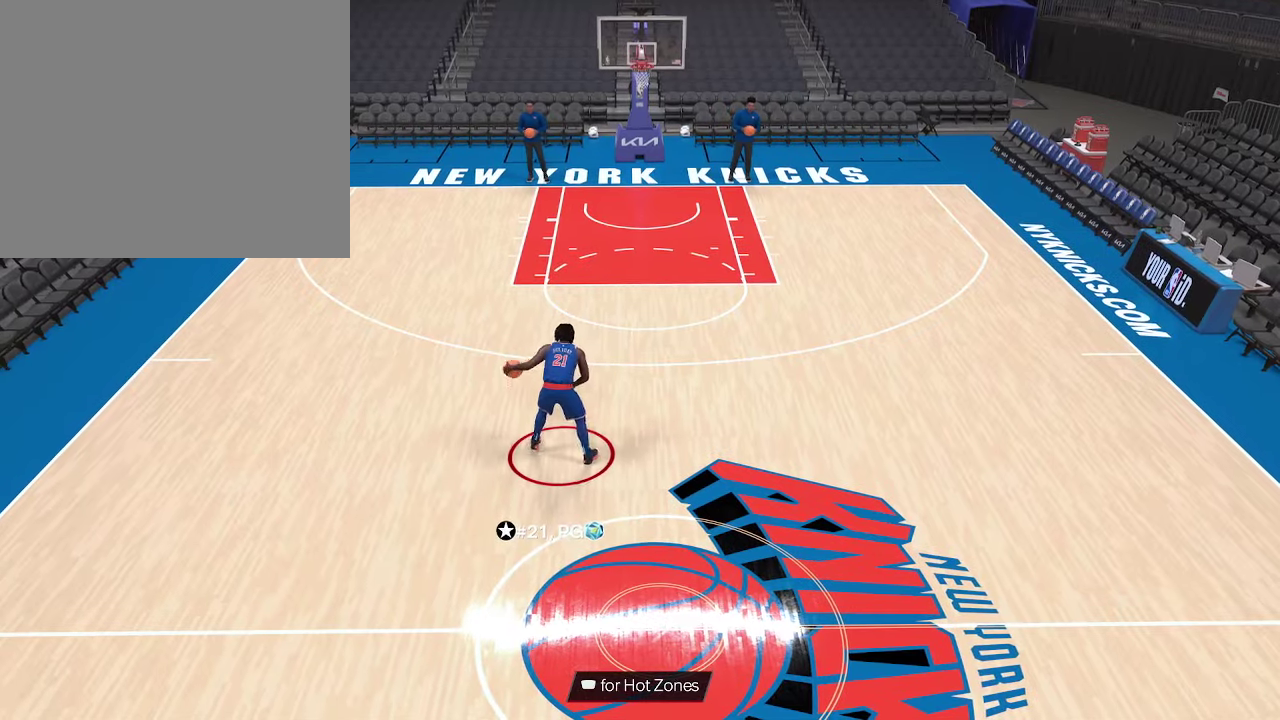
{"dt_ms": 500, "buttons": ["R2"], "left_stick": "center", "right_stick": "center", "events": []}